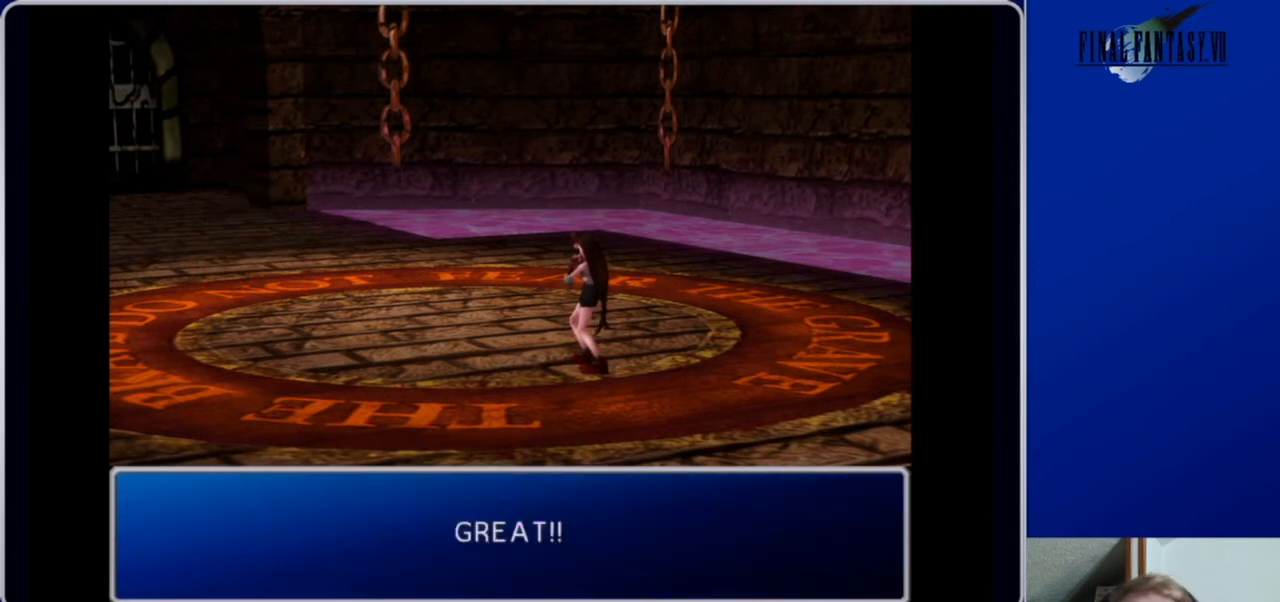
Gameplay with a controller (Xbox layout); each line is a JSON object with the inputs held at the frame after it. "events" lists button and stick changes between this image and that frame as [ms after this image, input, new state], when the widget could be followed in between.
{"buttons": ["B"], "left_stick": "center", "right_stick": "center", "events": [[467, "B", "down"]]}
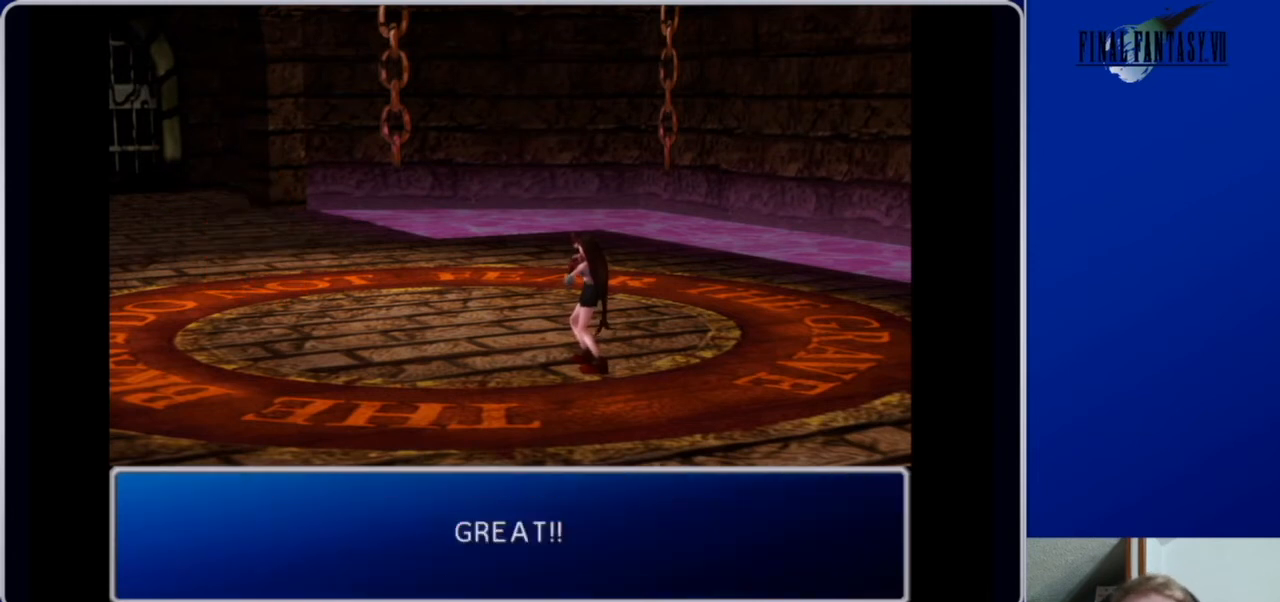
{"buttons": [], "left_stick": "center", "right_stick": "center", "events": [[67, "B", "up"]]}
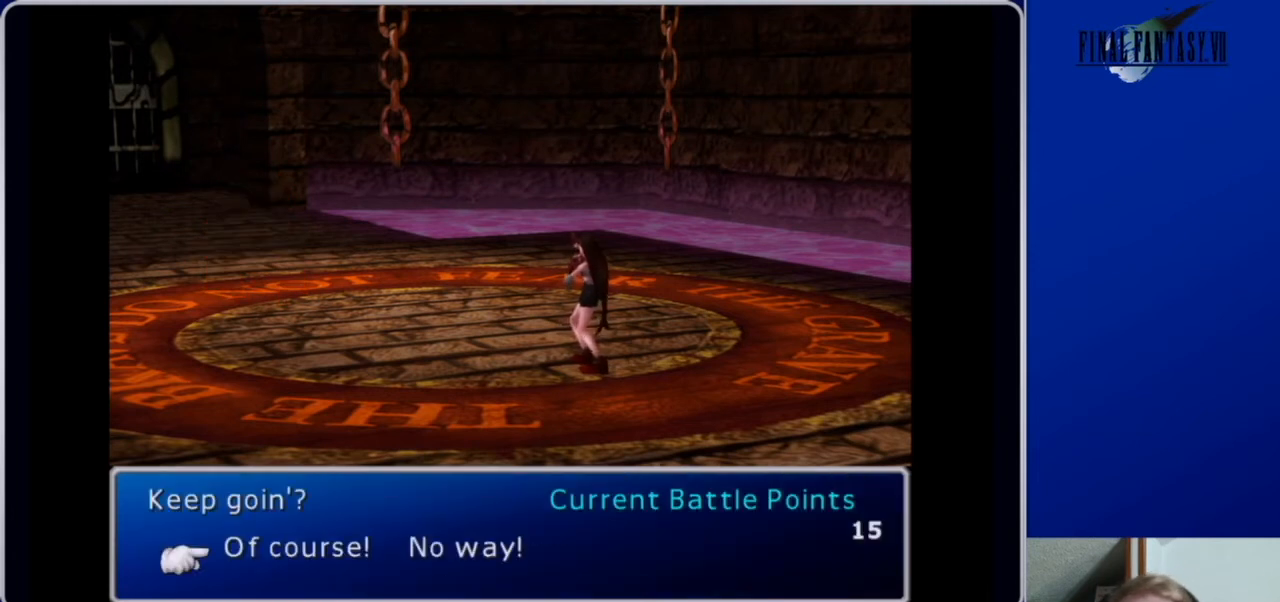
{"buttons": [], "left_stick": "center", "right_stick": "center", "events": [[167, "B", "down"], [267, "B", "up"]]}
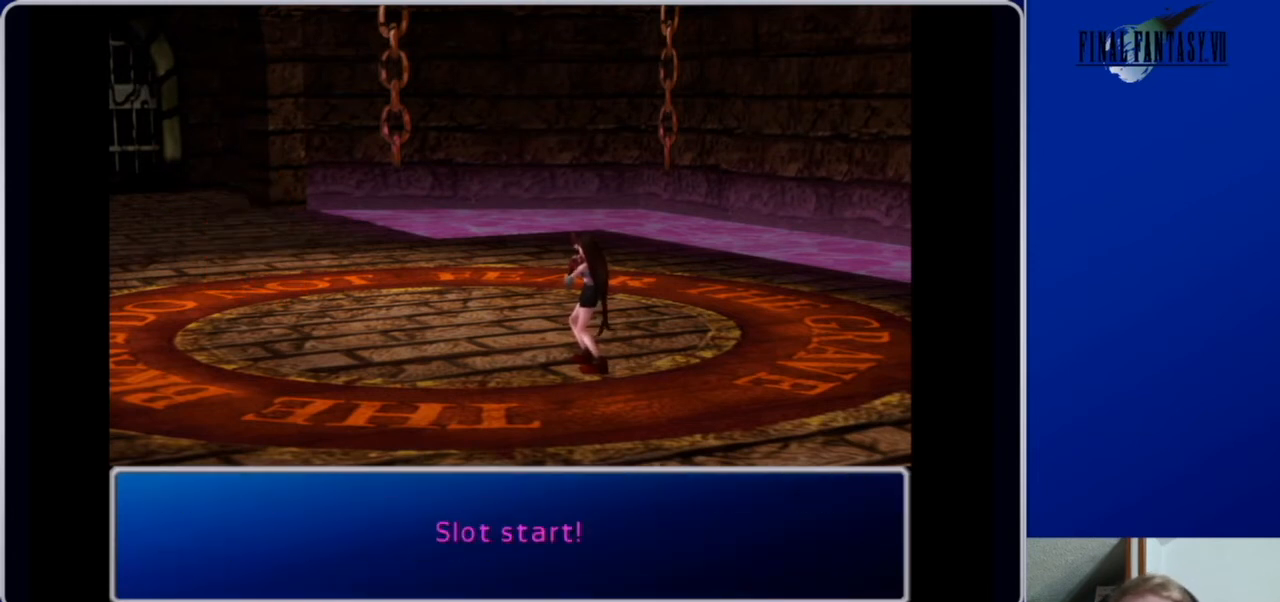
{"buttons": [], "left_stick": "center", "right_stick": "center", "events": []}
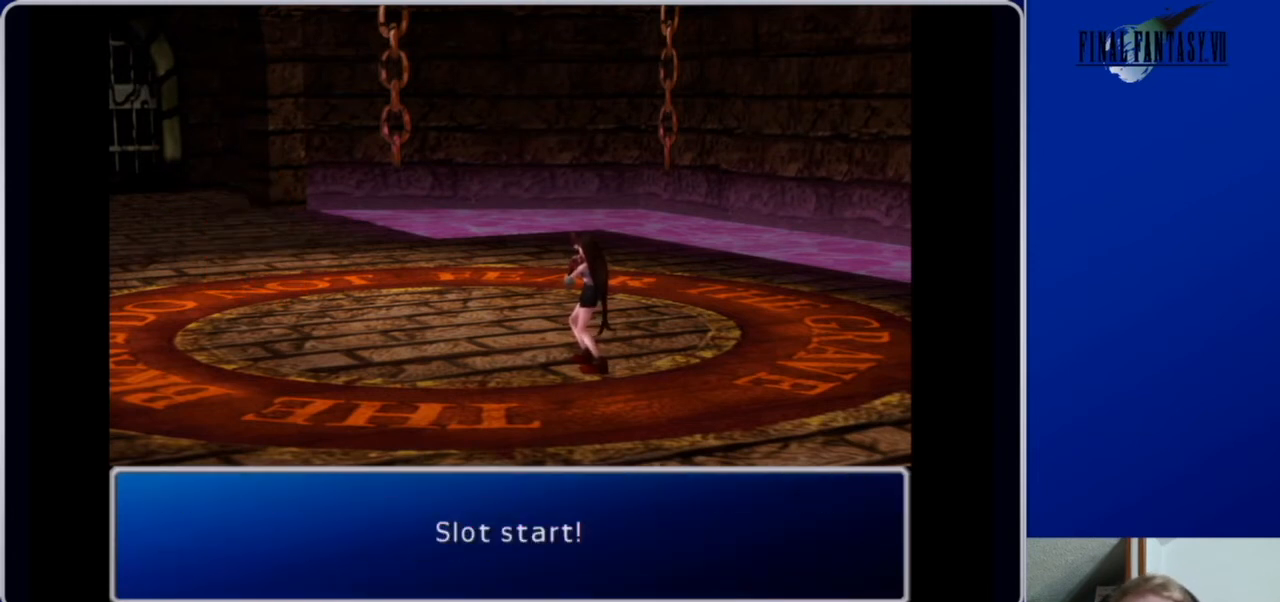
{"buttons": ["B"], "left_stick": "center", "right_stick": "center", "events": [[467, "B", "down"]]}
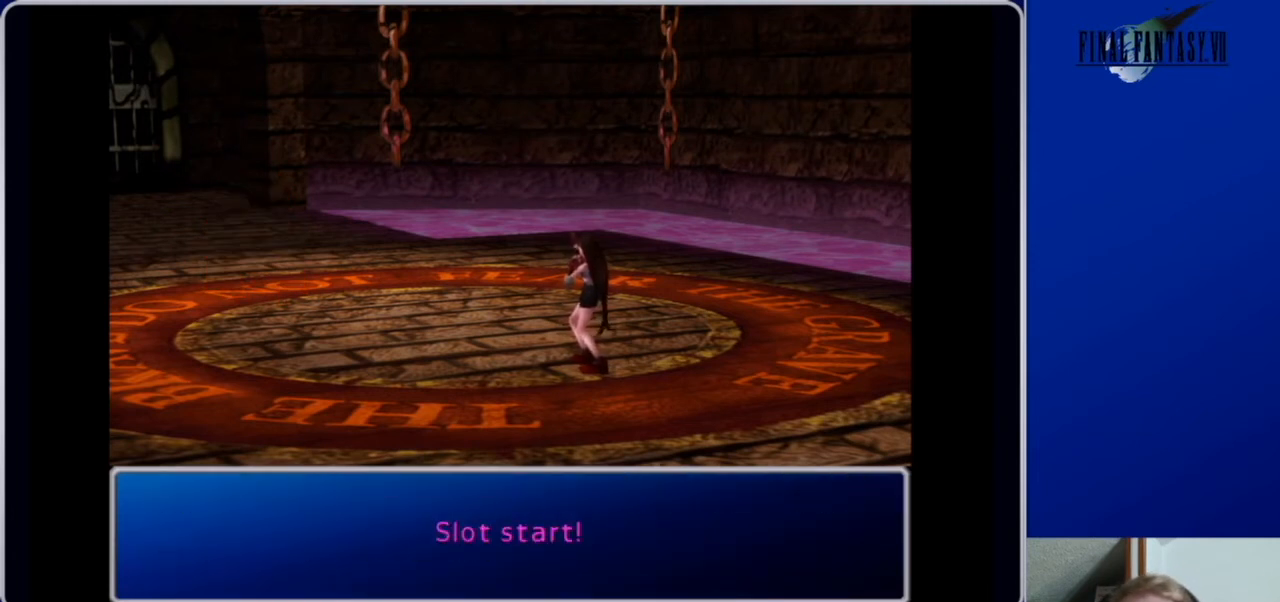
{"buttons": [], "left_stick": "center", "right_stick": "center", "events": [[67, "B", "up"]]}
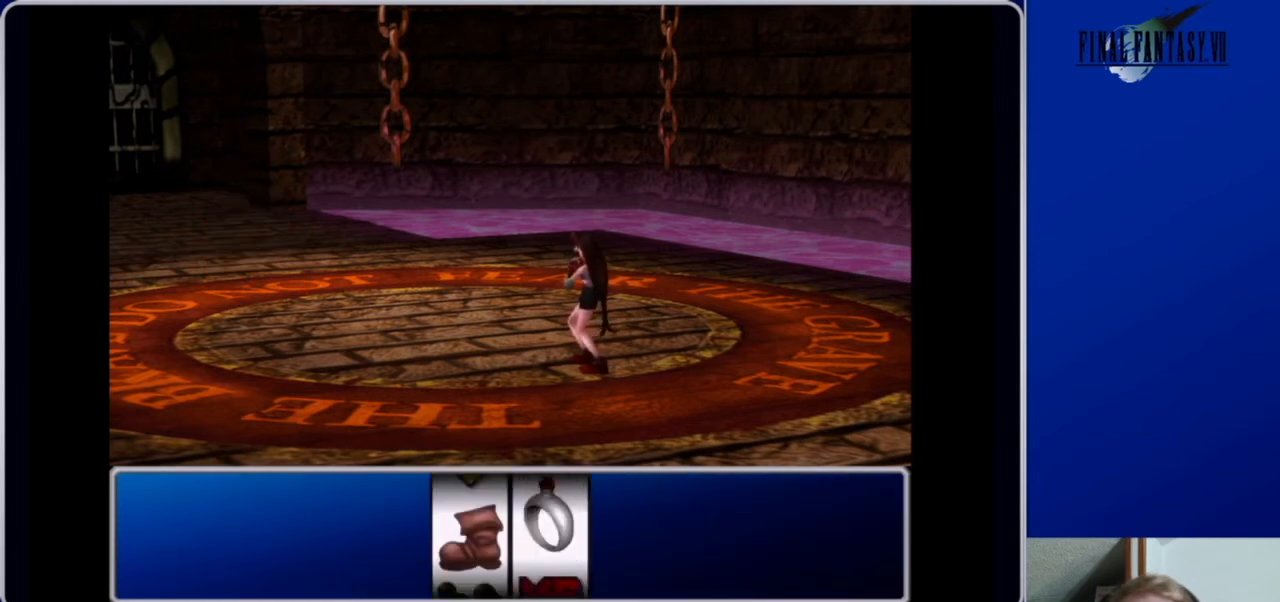
{"buttons": [], "left_stick": "center", "right_stick": "center", "events": []}
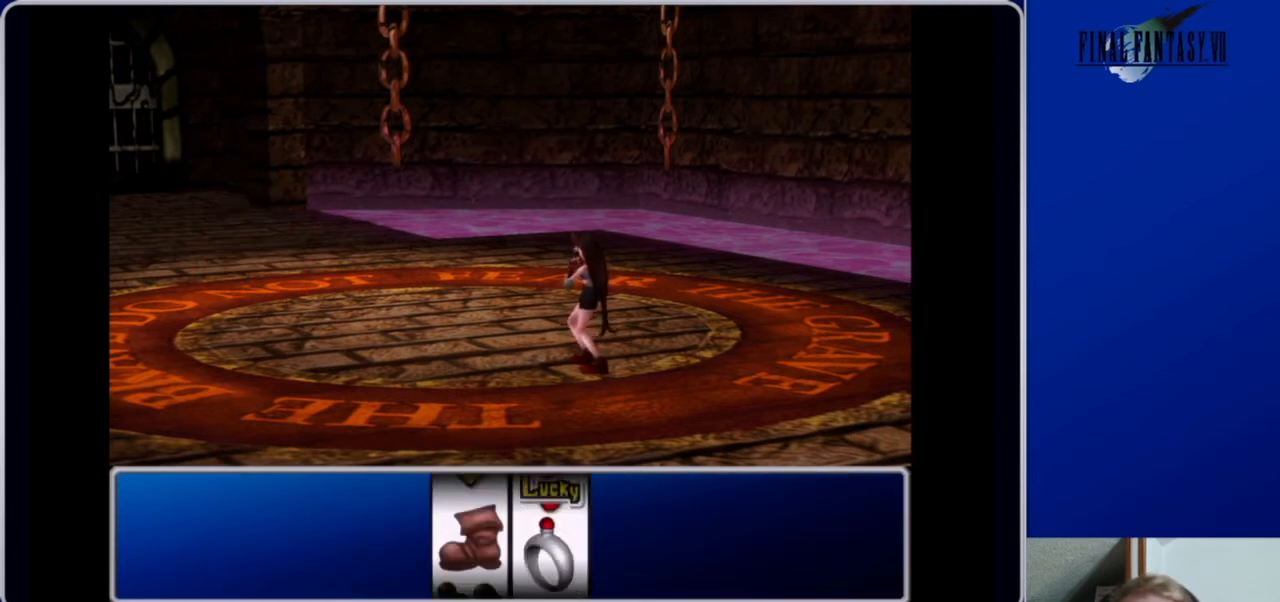
{"buttons": [], "left_stick": "center", "right_stick": "center", "events": []}
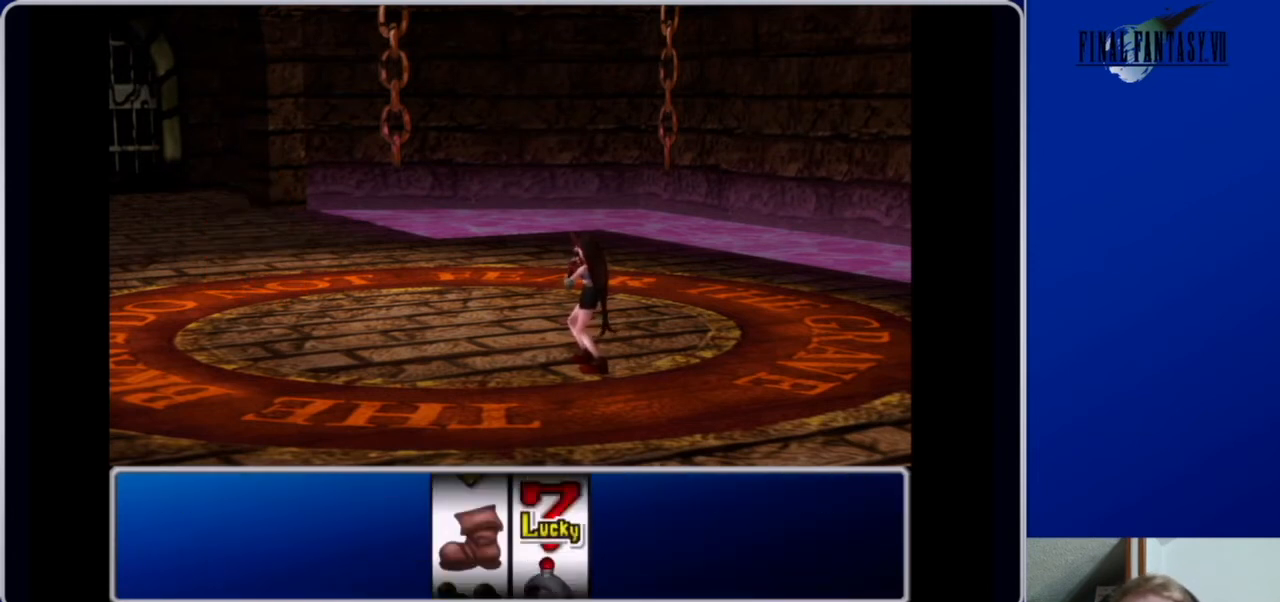
{"buttons": [], "left_stick": "center", "right_stick": "center", "events": [[267, "B", "down"], [367, "B", "up"]]}
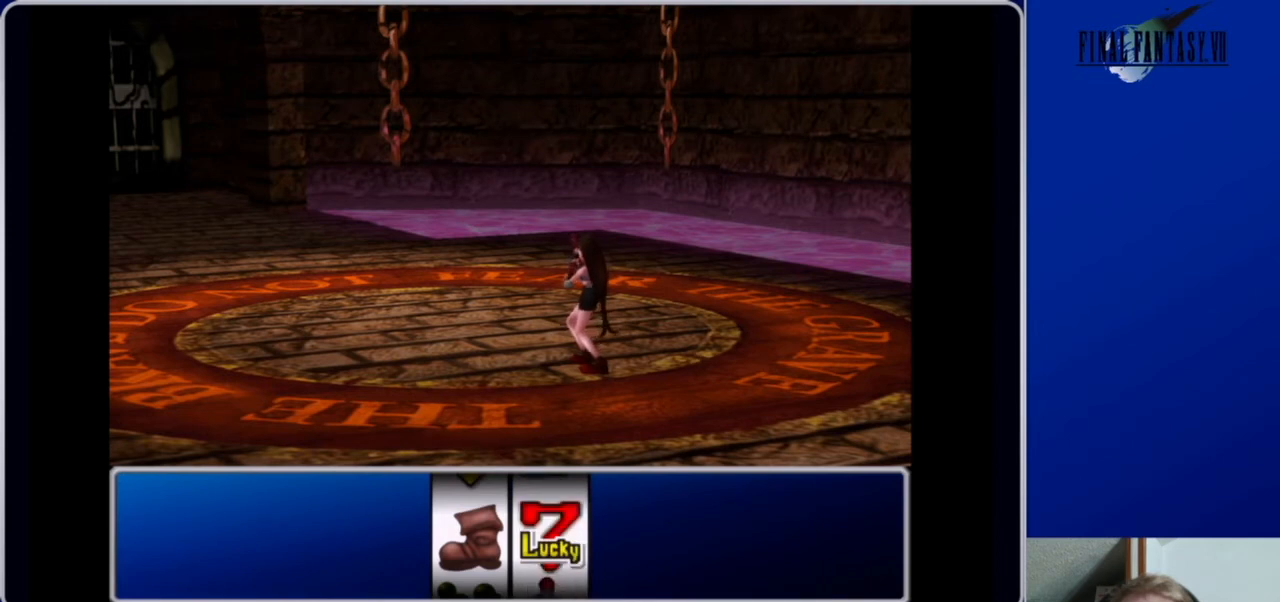
{"buttons": ["B"], "left_stick": "center", "right_stick": "center", "events": [[500, "B", "down"]]}
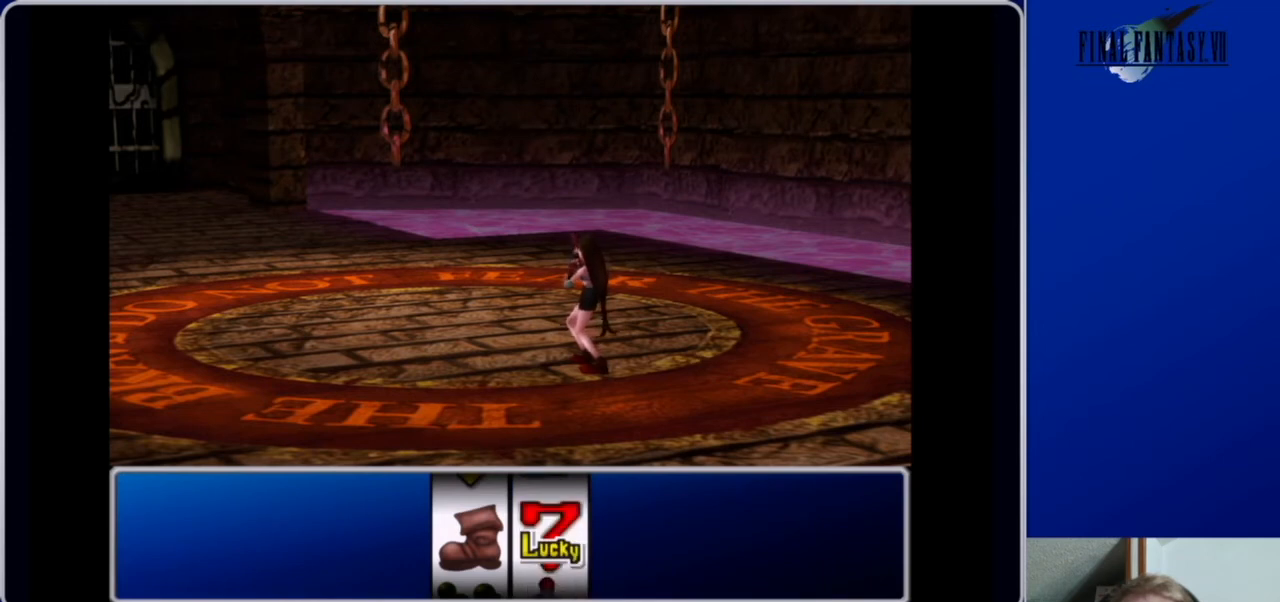
{"buttons": [], "left_stick": "center", "right_stick": "center", "events": [[100, "B", "up"]]}
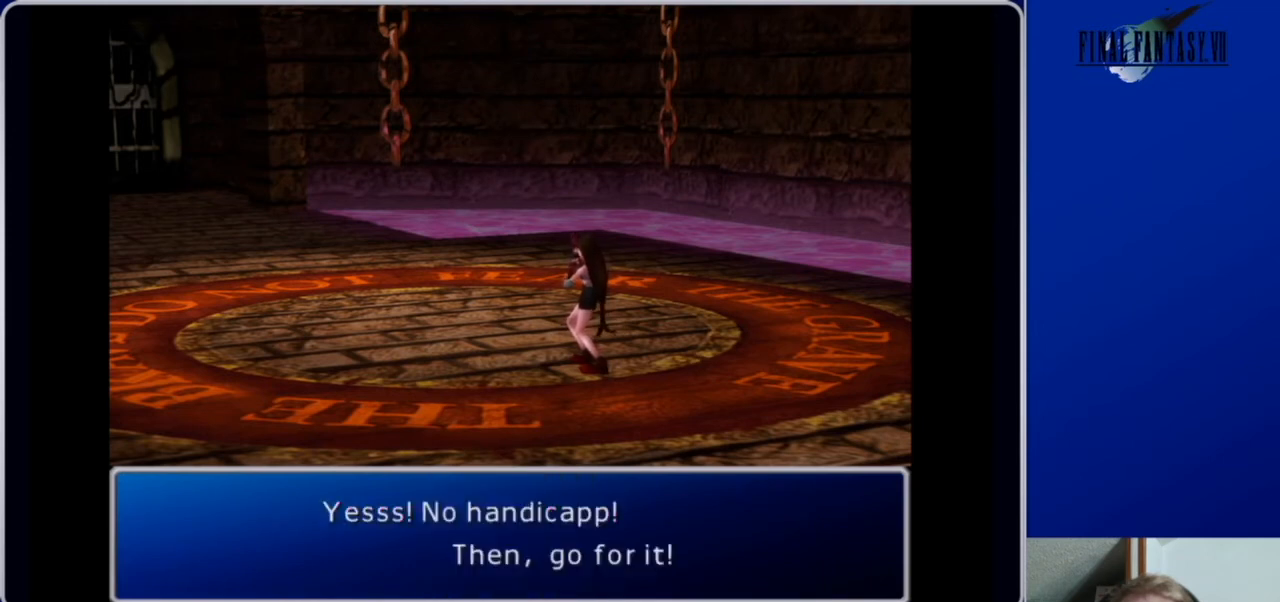
{"buttons": [], "left_stick": "center", "right_stick": "center", "events": []}
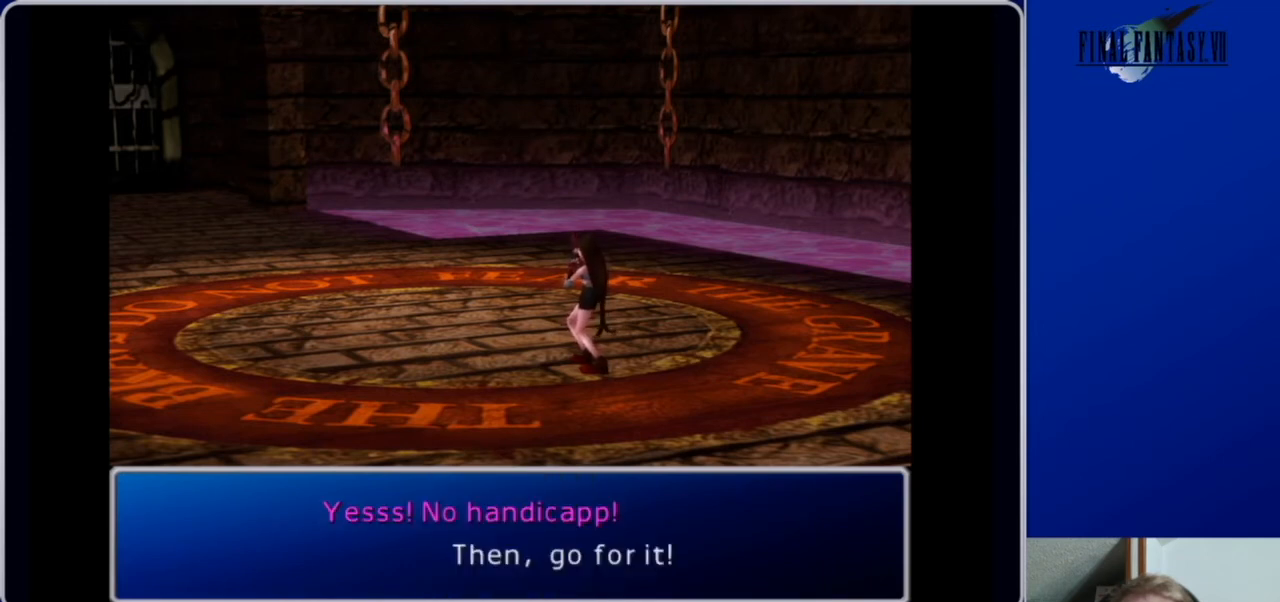
{"buttons": [], "left_stick": "center", "right_stick": "center", "events": [[167, "B", "down"], [300, "B", "up"]]}
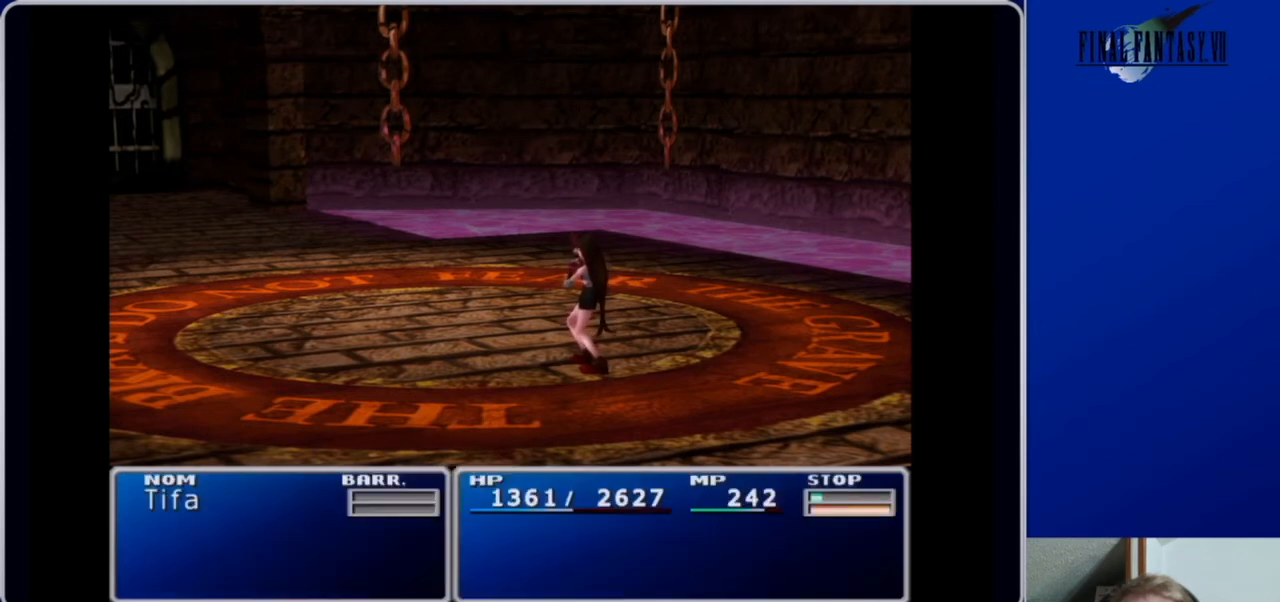
{"buttons": [], "left_stick": "center", "right_stick": "center", "events": []}
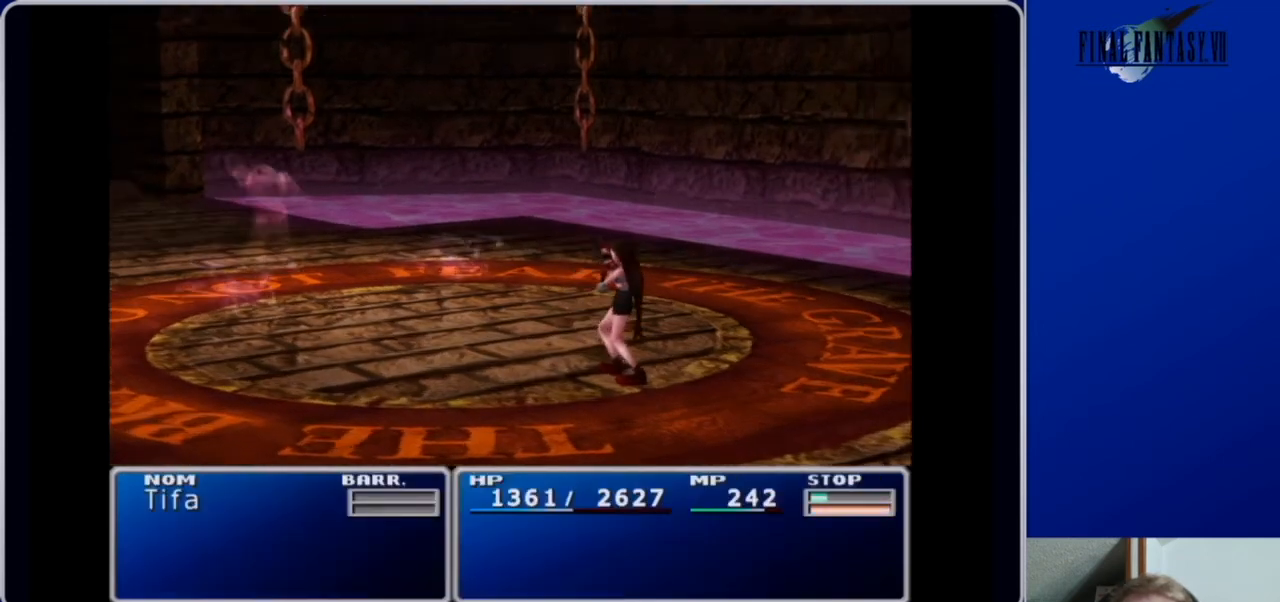
{"buttons": [], "left_stick": "center", "right_stick": "center", "events": []}
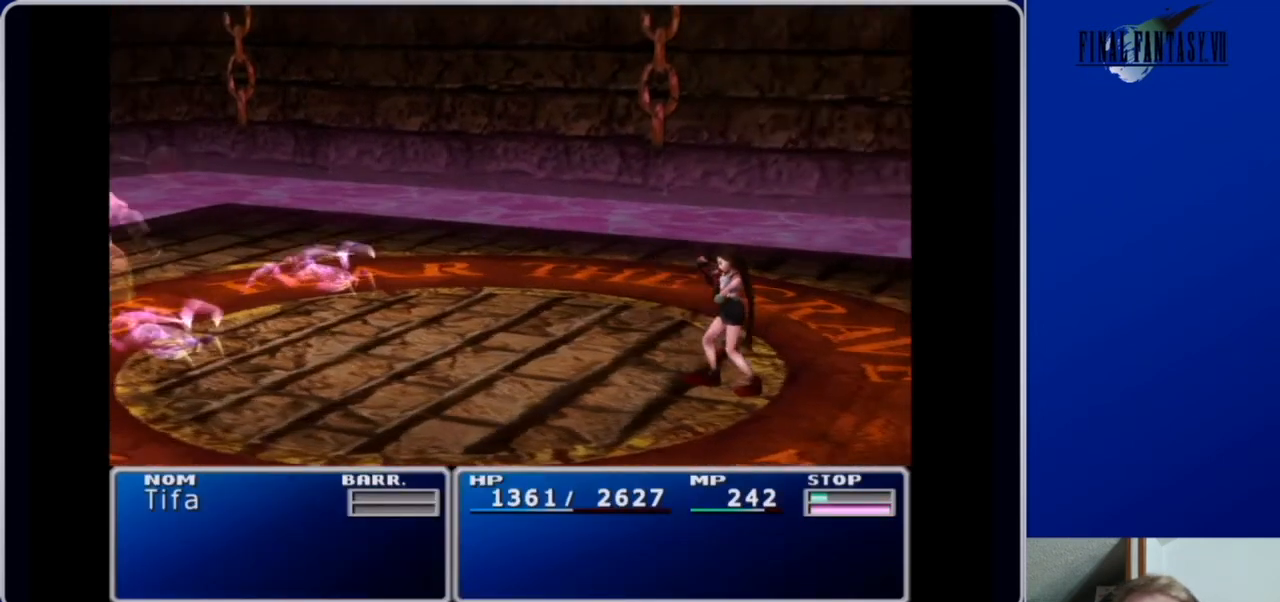
{"buttons": [], "left_stick": "center", "right_stick": "center", "events": []}
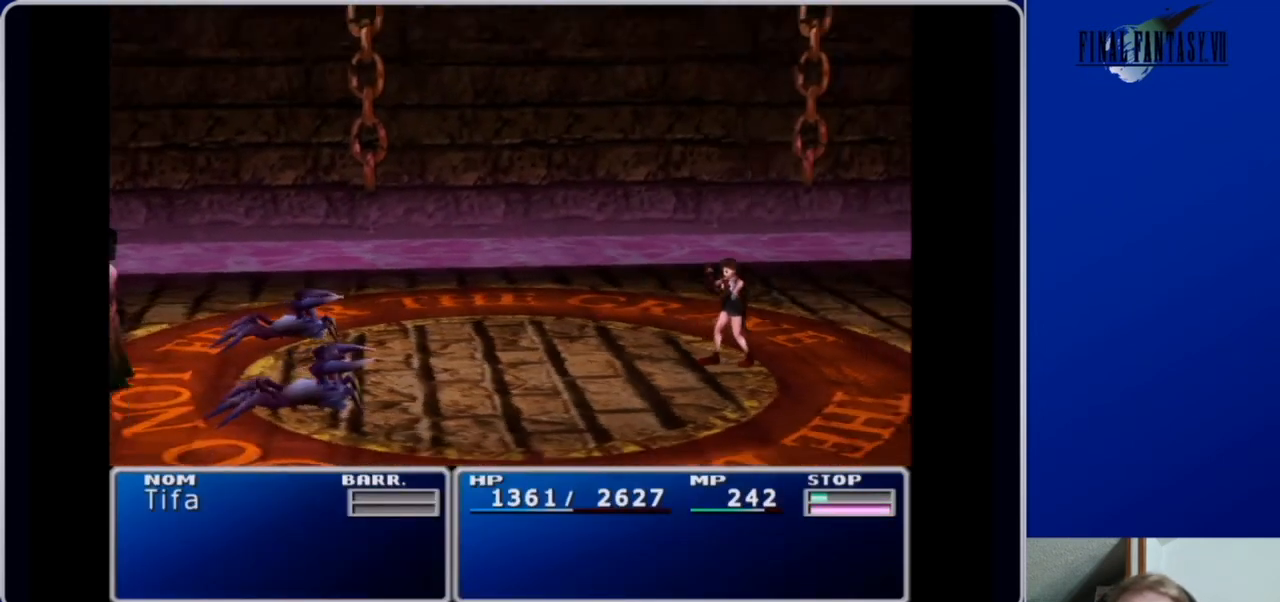
{"buttons": [], "left_stick": "center", "right_stick": "center", "events": []}
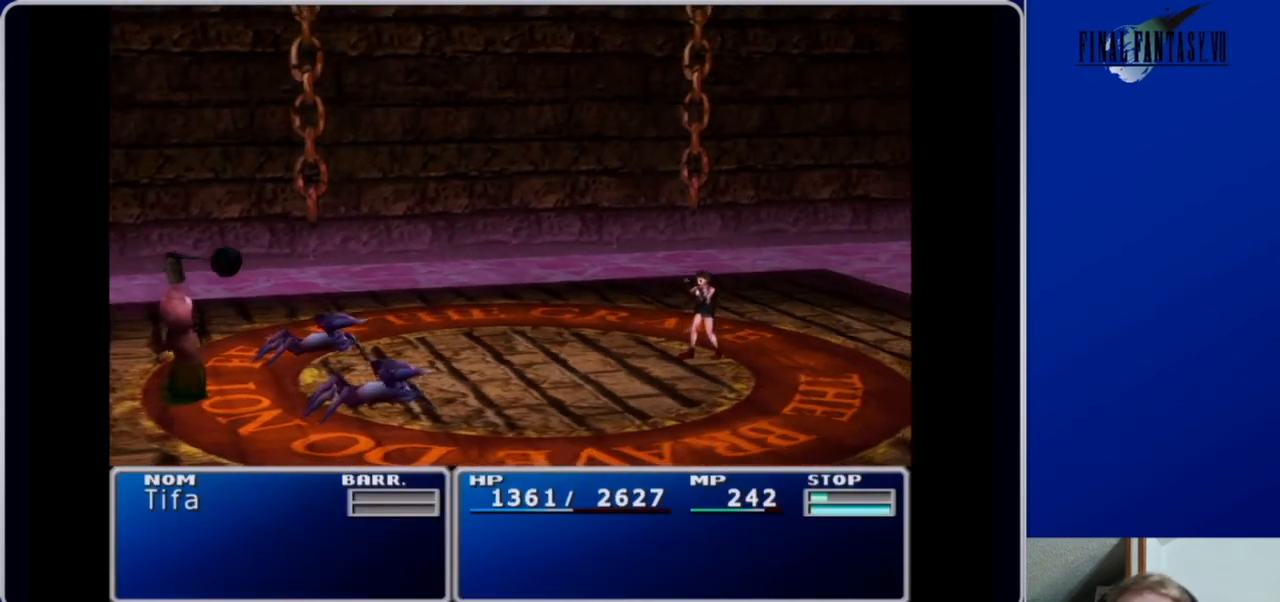
{"buttons": [], "left_stick": "center", "right_stick": "center", "events": []}
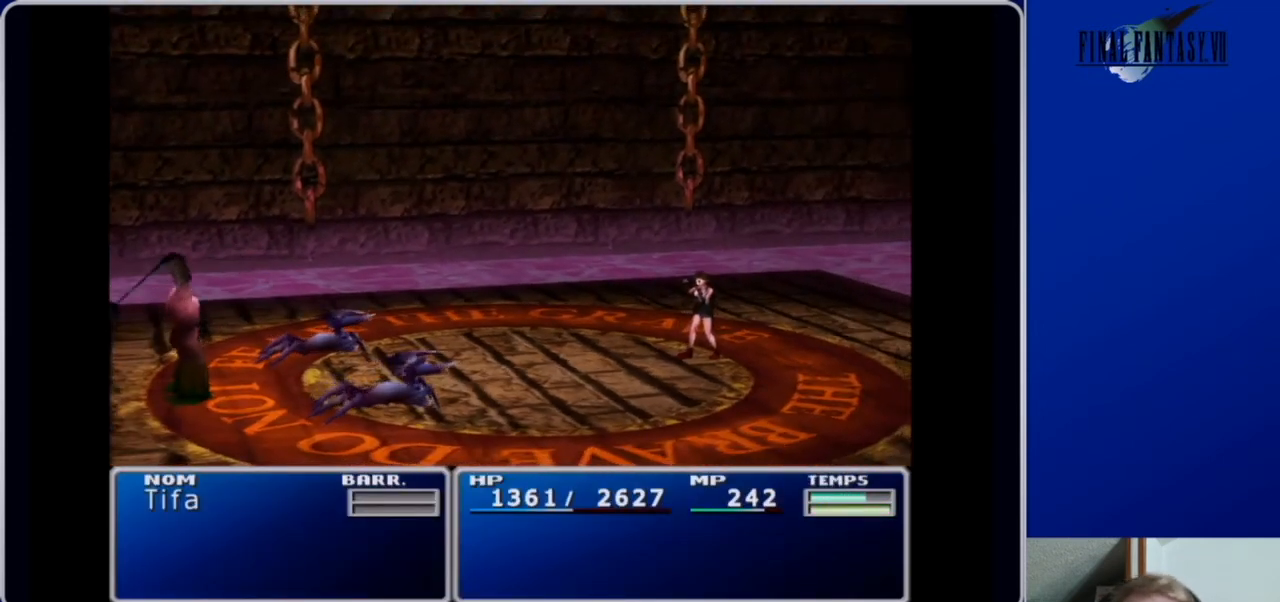
{"buttons": [], "left_stick": "center", "right_stick": "center", "events": []}
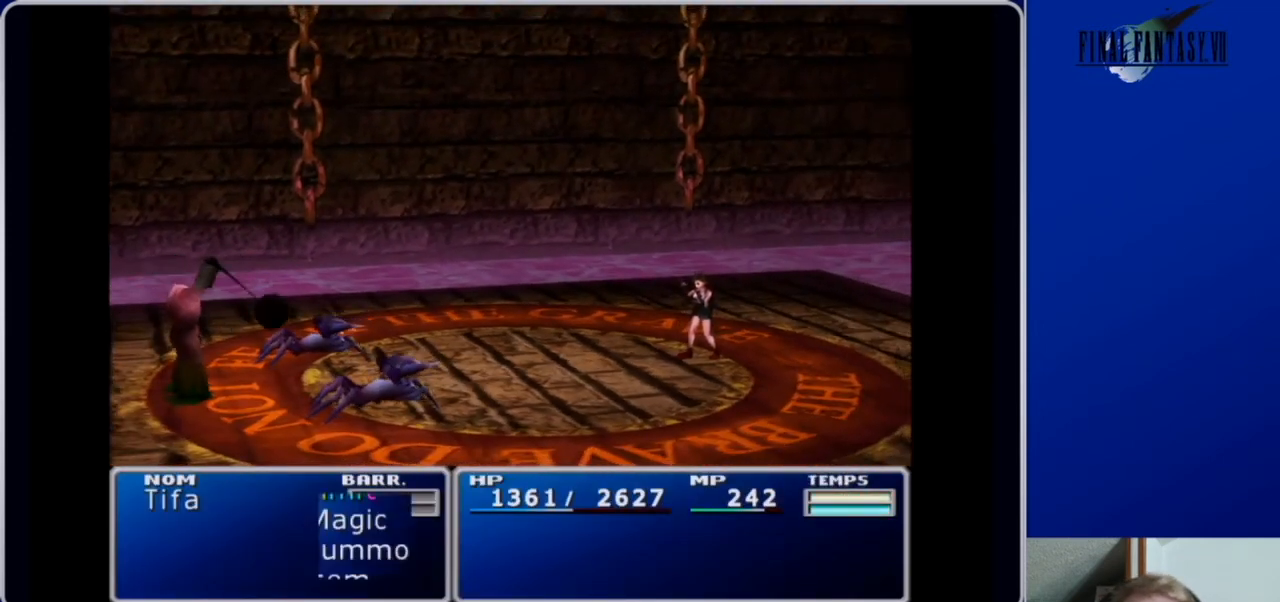
{"buttons": [], "left_stick": "center", "right_stick": "center", "events": [[267, "B", "down"], [367, "B", "up"]]}
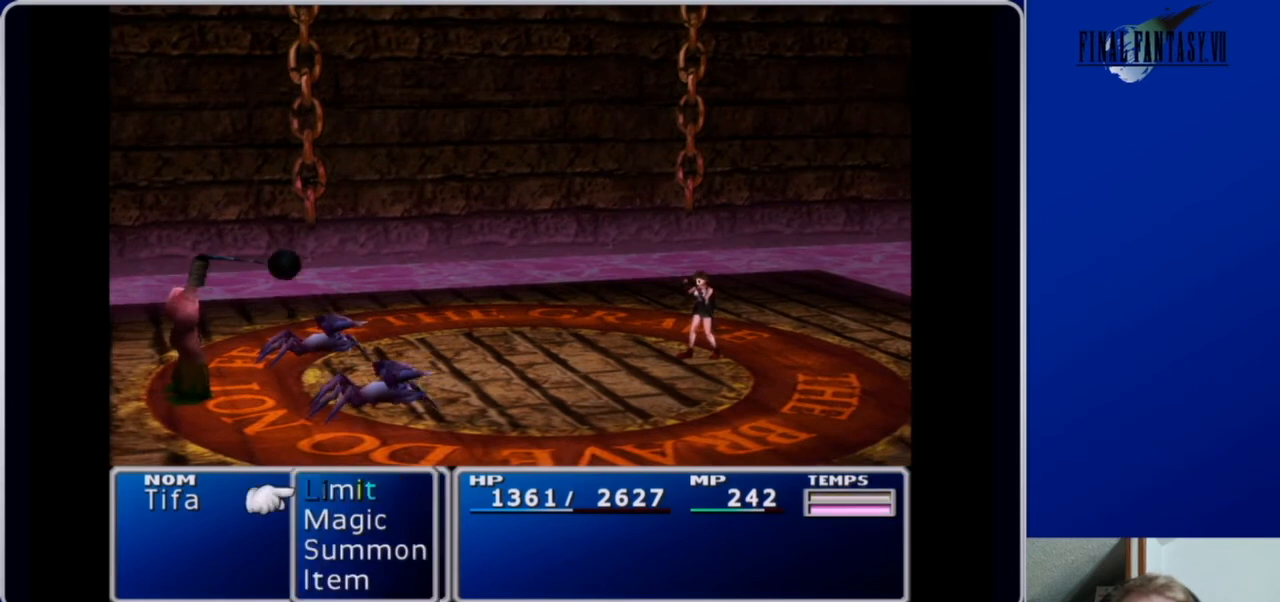
{"buttons": [], "left_stick": "center", "right_stick": "center", "events": []}
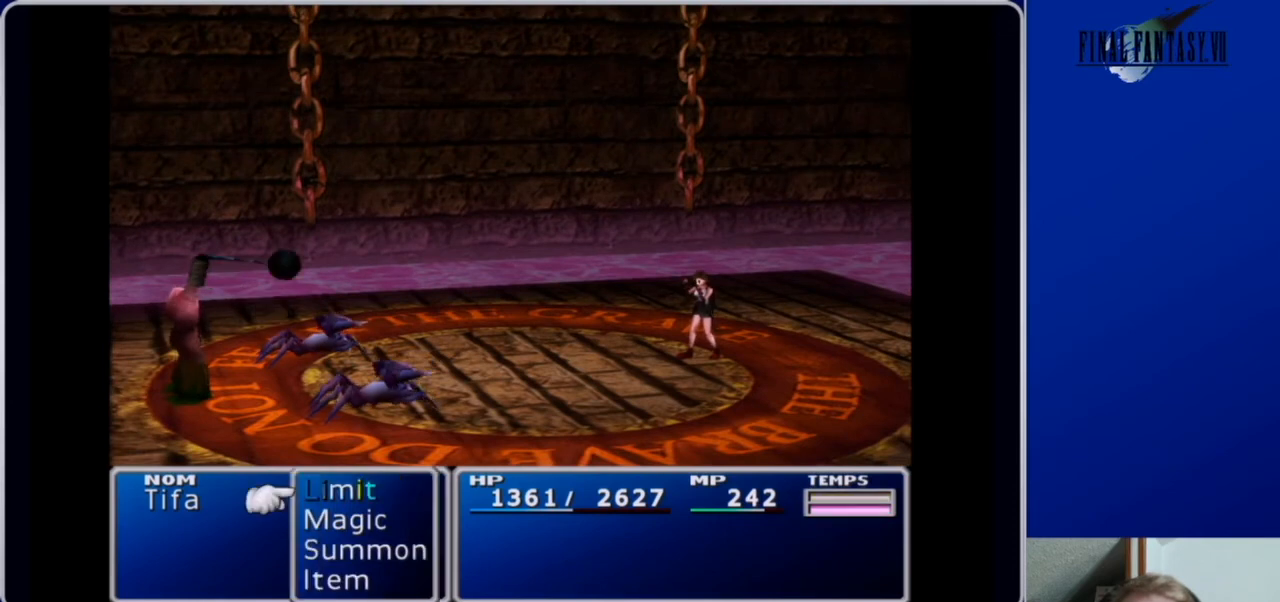
{"buttons": [], "left_stick": "center", "right_stick": "center", "events": []}
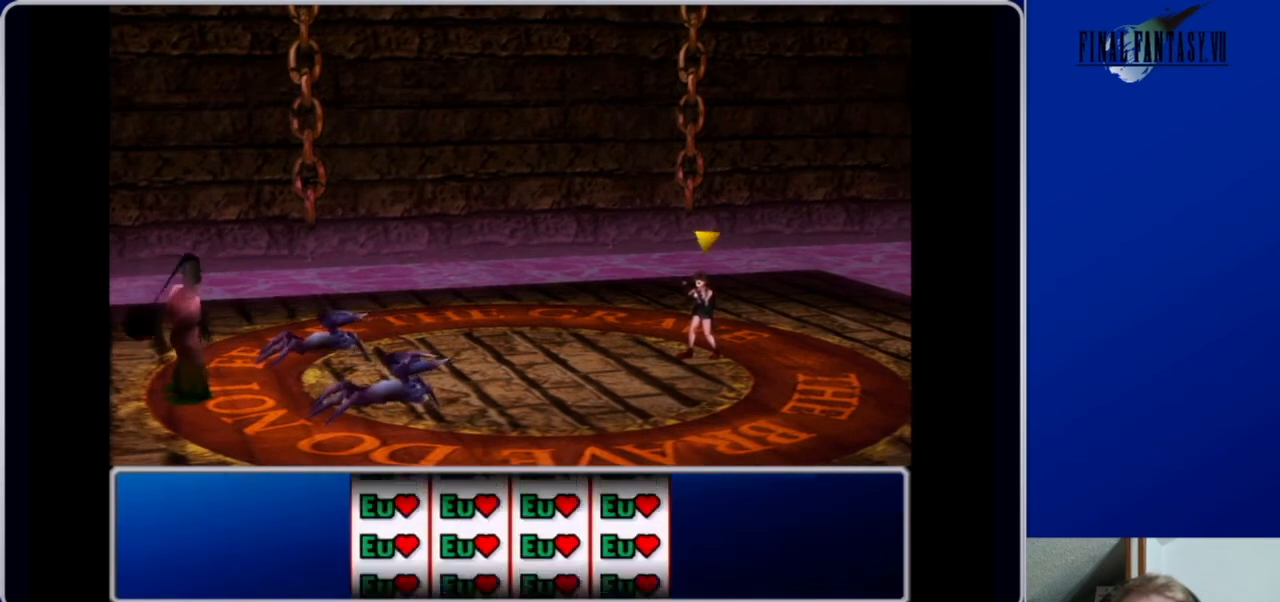
{"buttons": [], "left_stick": "center", "right_stick": "center", "events": [[200, "B", "down"], [367, "B", "up"]]}
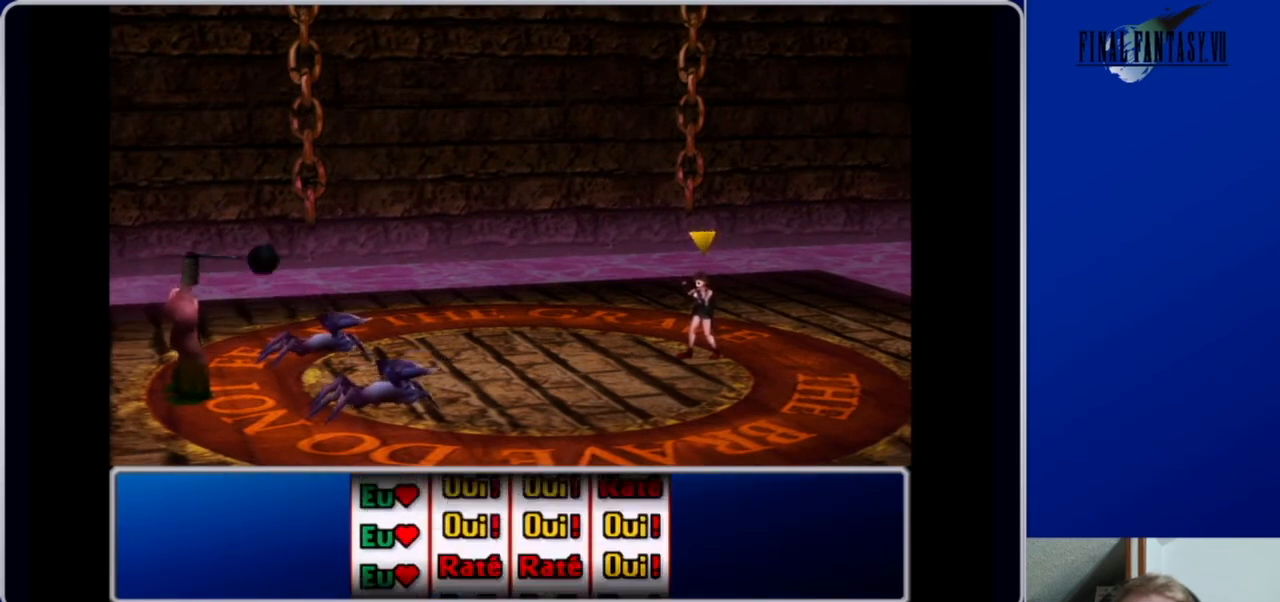
{"buttons": [], "left_stick": "center", "right_stick": "center", "events": []}
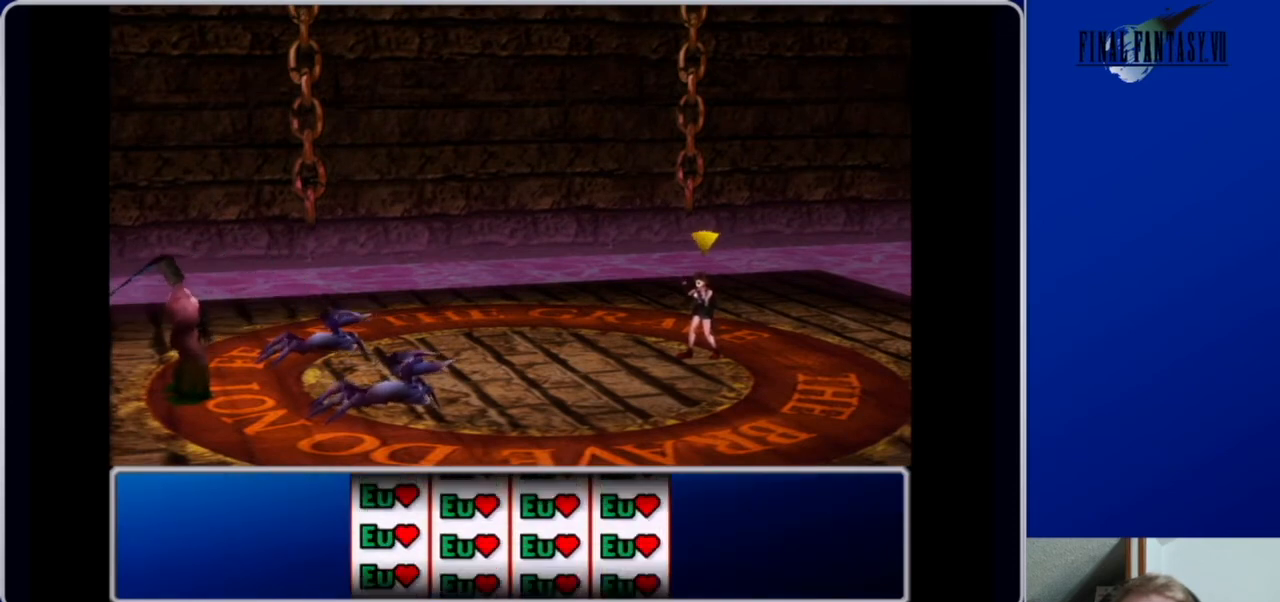
{"buttons": [], "left_stick": "center", "right_stick": "center", "events": [[100, "B", "down"], [233, "B", "up"]]}
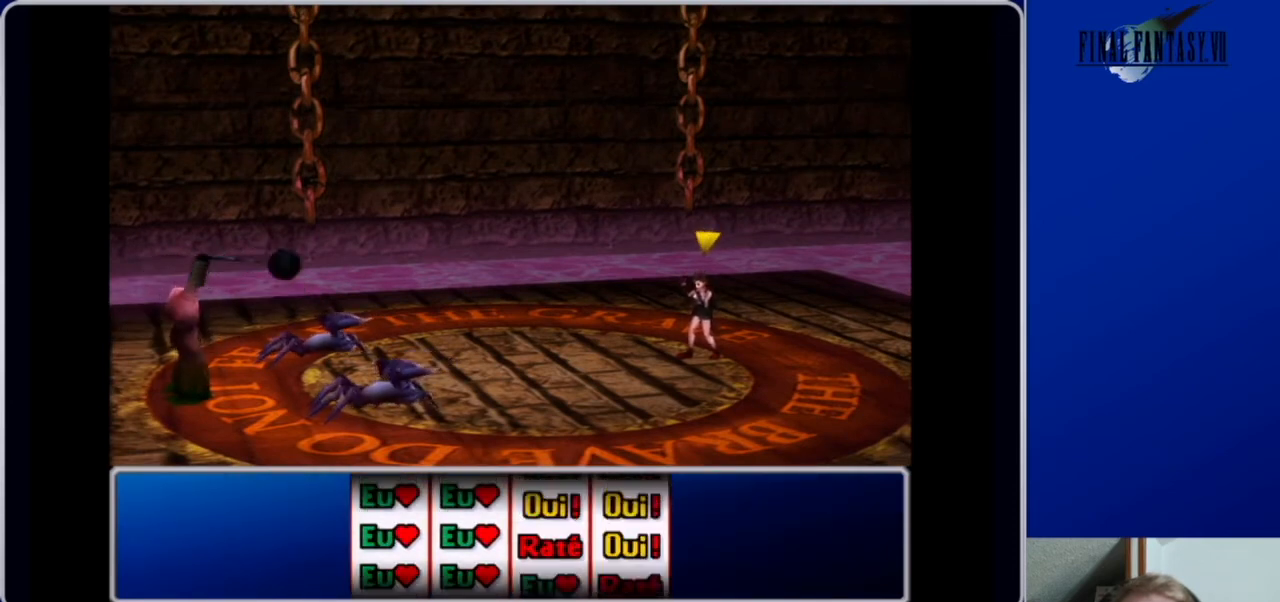
{"buttons": [], "left_stick": "center", "right_stick": "center", "events": []}
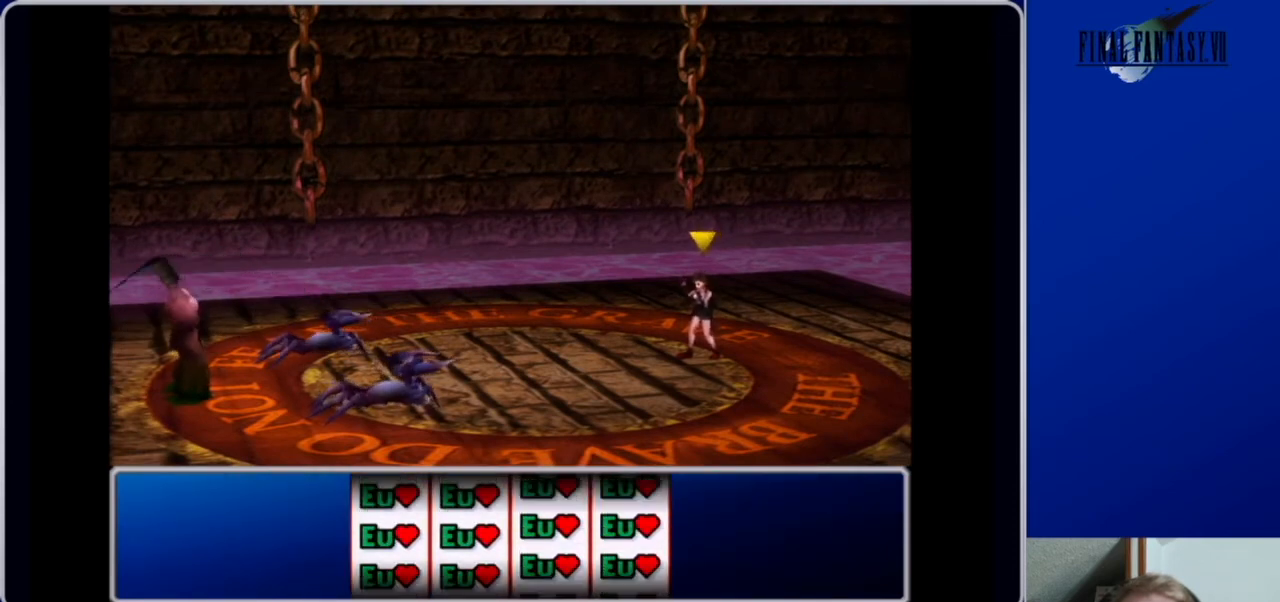
{"buttons": [], "left_stick": "center", "right_stick": "center", "events": [[67, "B", "down"], [200, "B", "up"]]}
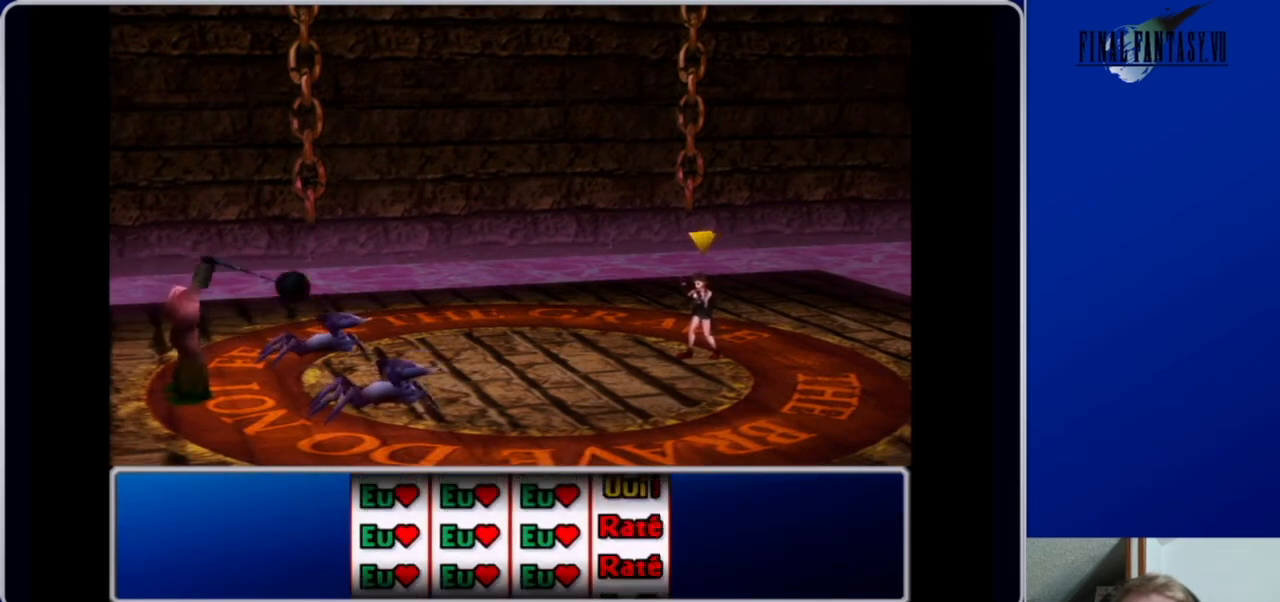
{"buttons": ["B"], "left_stick": "center", "right_stick": "center", "events": [[433, "B", "down"]]}
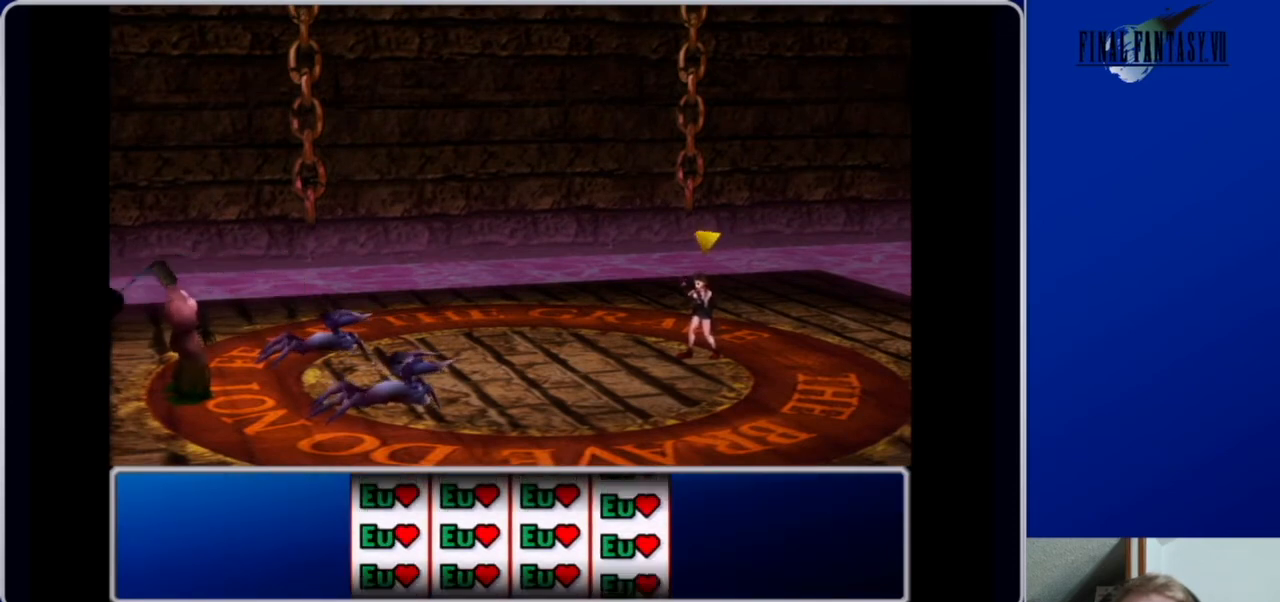
{"buttons": ["B"], "left_stick": "center", "right_stick": "center", "events": [[67, "B", "up"], [433, "B", "down"]]}
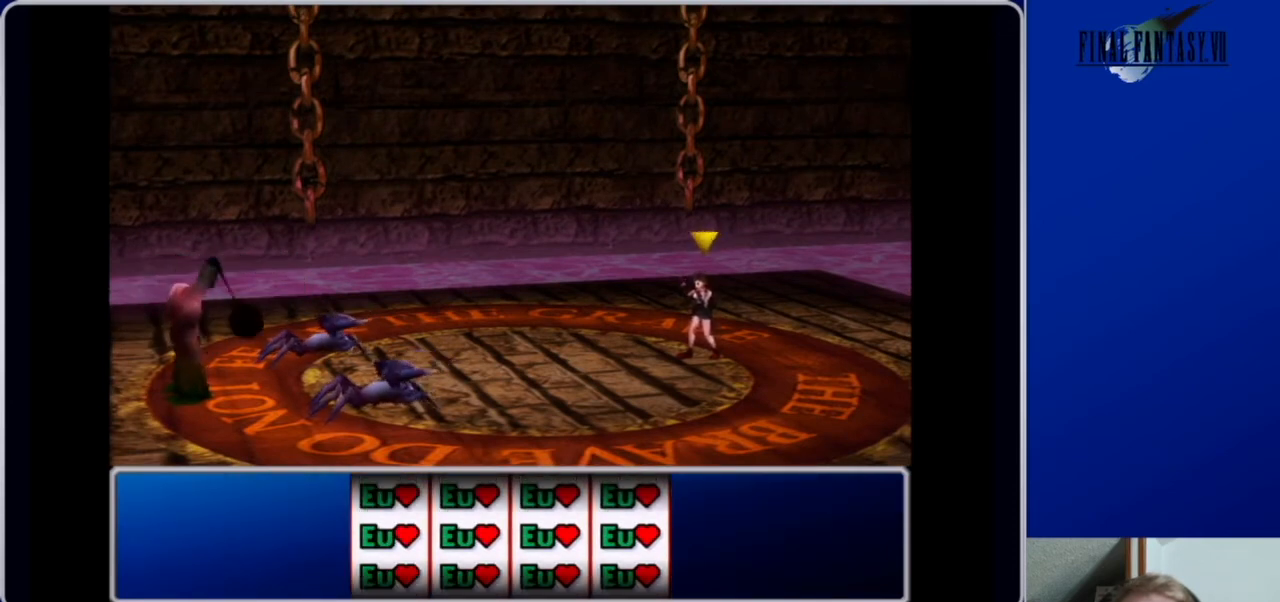
{"buttons": [], "left_stick": "center", "right_stick": "center", "events": [[67, "B", "up"]]}